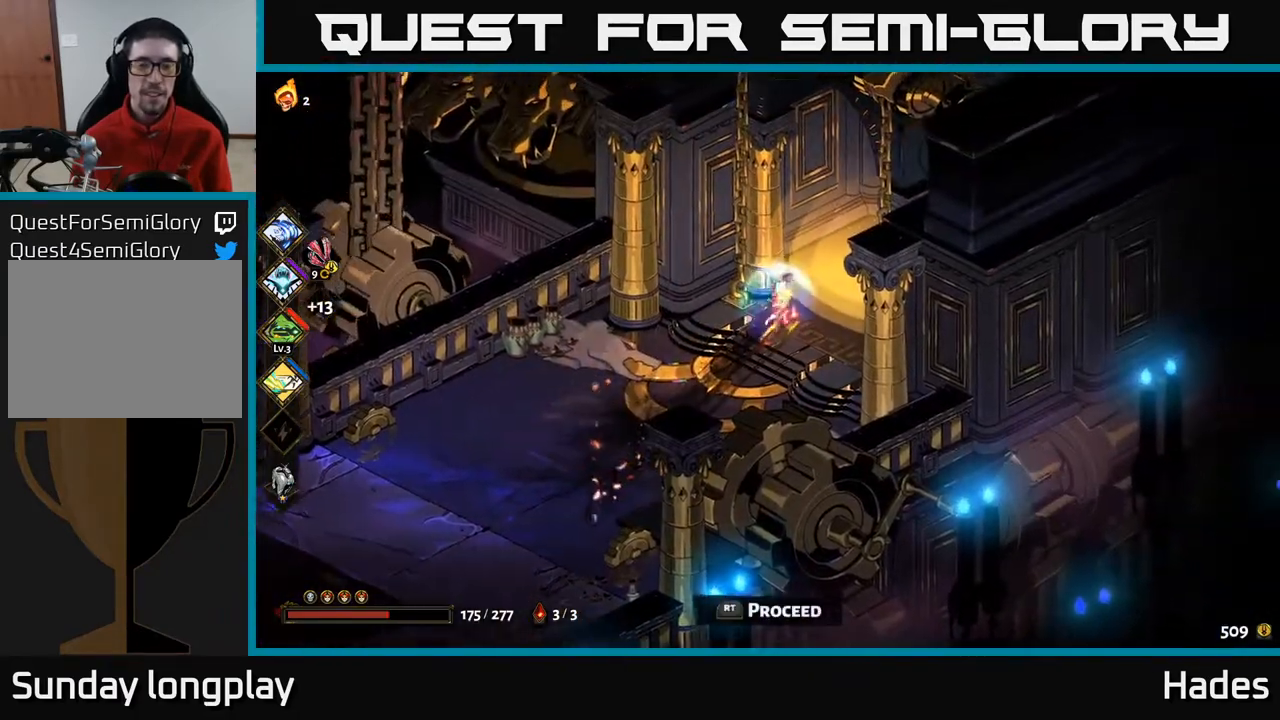
Gameplay with a controller (Xbox layout); each line is a JSON object with the inputs held at the frame after it. "events" lists button and stick changes between this image and that frame as [ms after this image, input, new state], when the widget could be followed in between. Not read: right_stick.
{"buttons": [], "left_stick": "up-right", "events": [[167, "R2", "down"], [267, "R2", "up"], [383, "R2", "down"], [500, "R2", "up"]]}
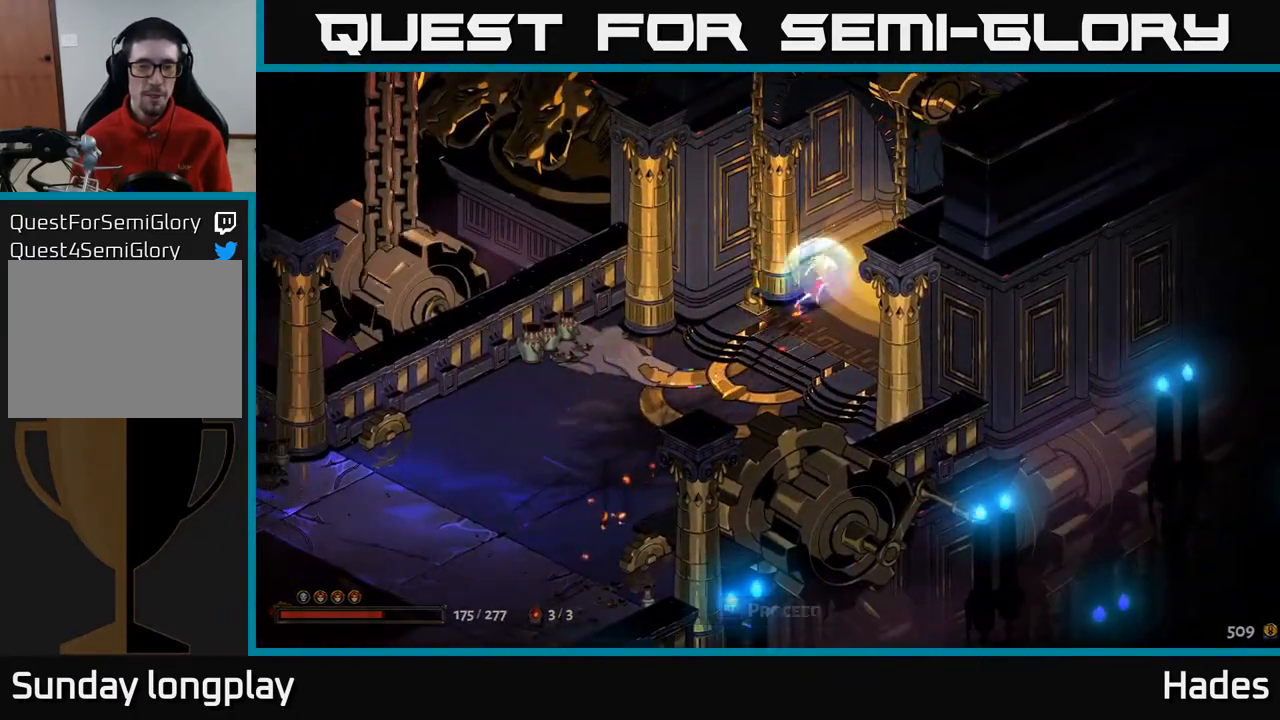
{"buttons": [], "left_stick": "center", "events": [[167, "left_stick", "center"]]}
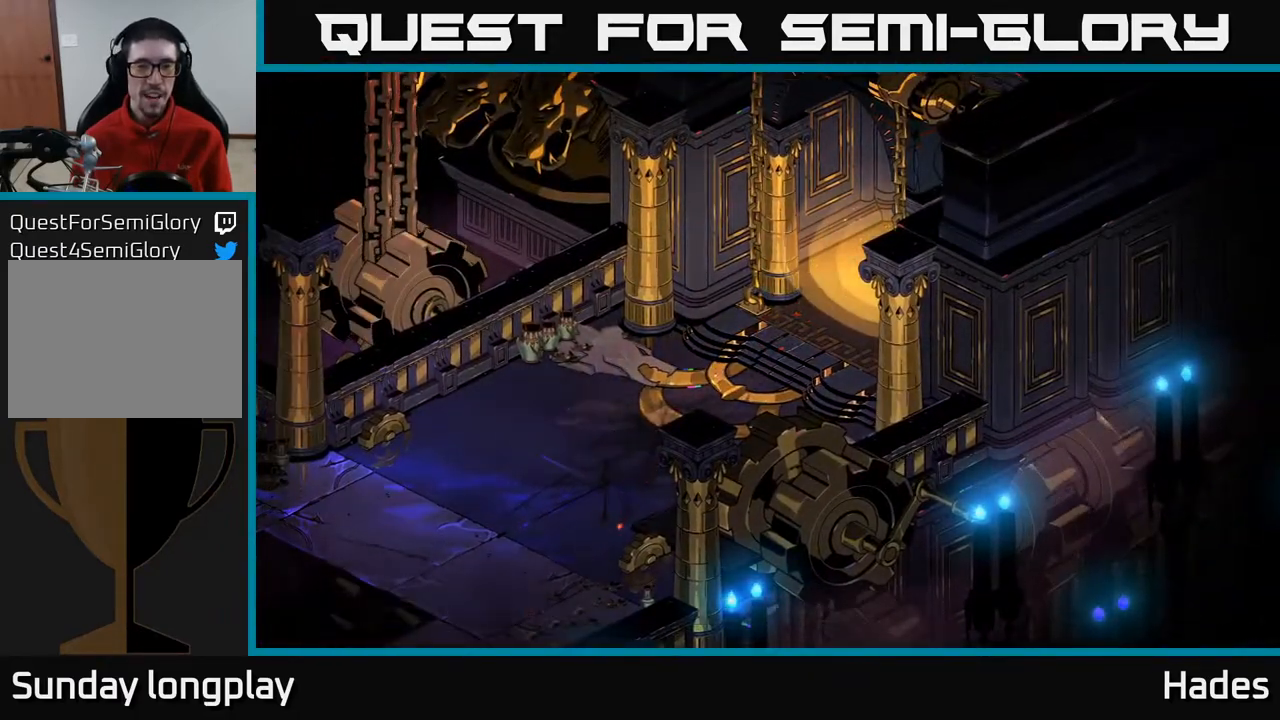
{"buttons": [], "left_stick": "center", "events": []}
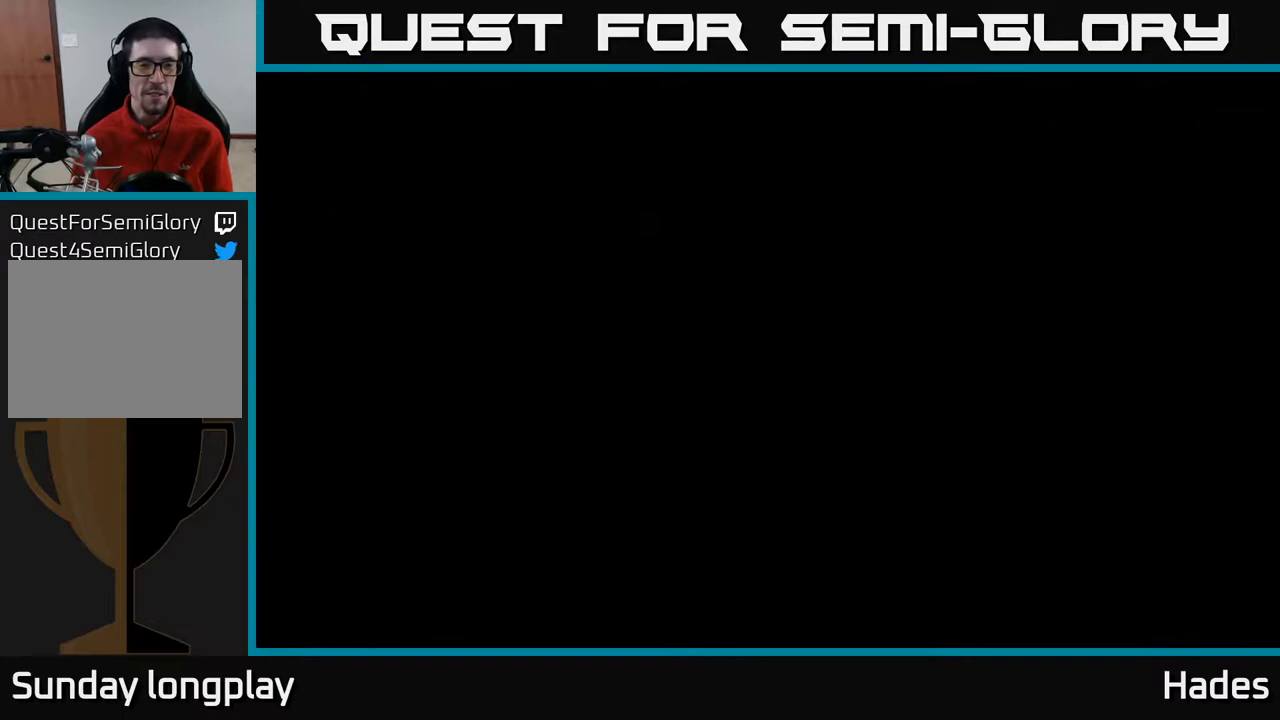
{"buttons": [], "left_stick": "center", "events": []}
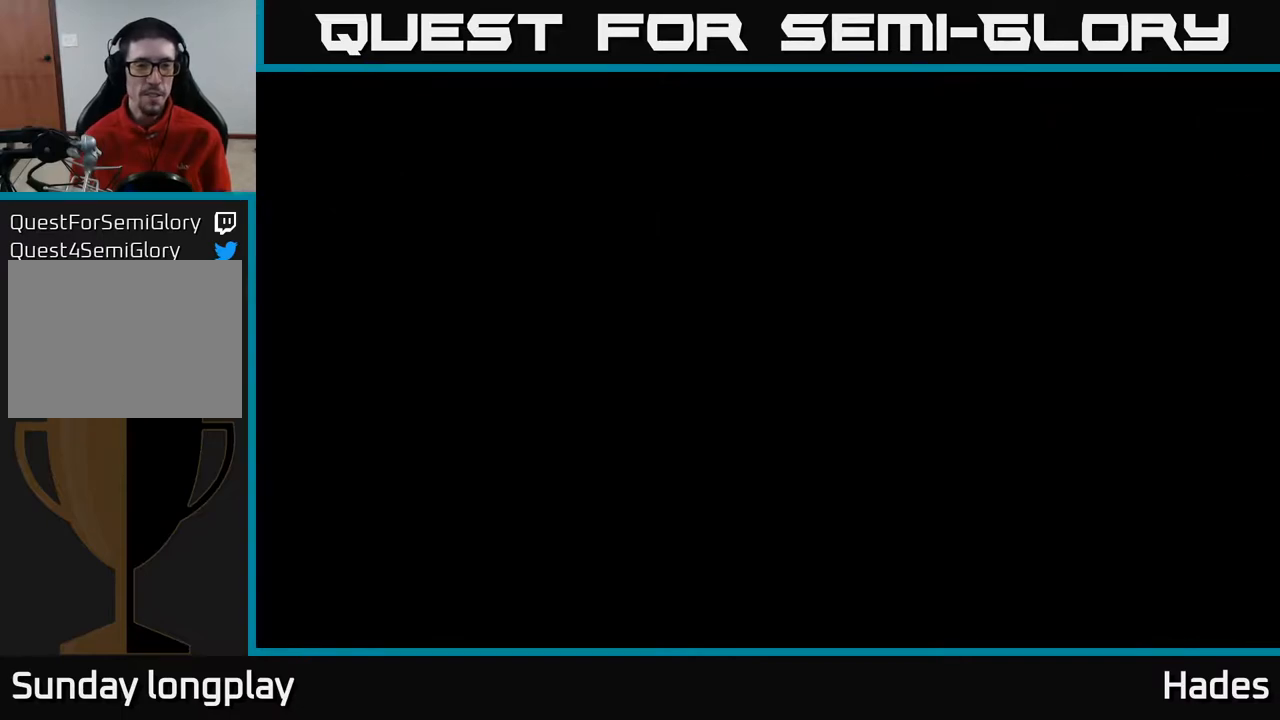
{"buttons": [], "left_stick": "center", "events": []}
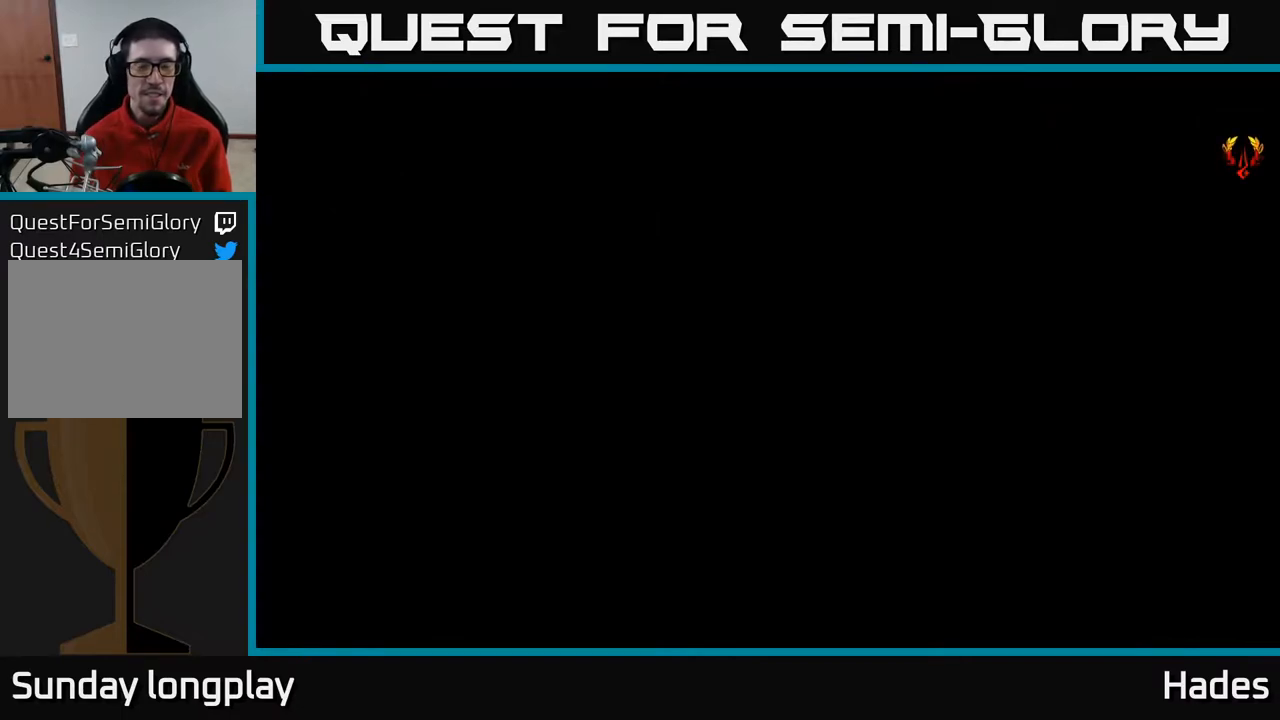
{"buttons": [], "left_stick": "center", "events": []}
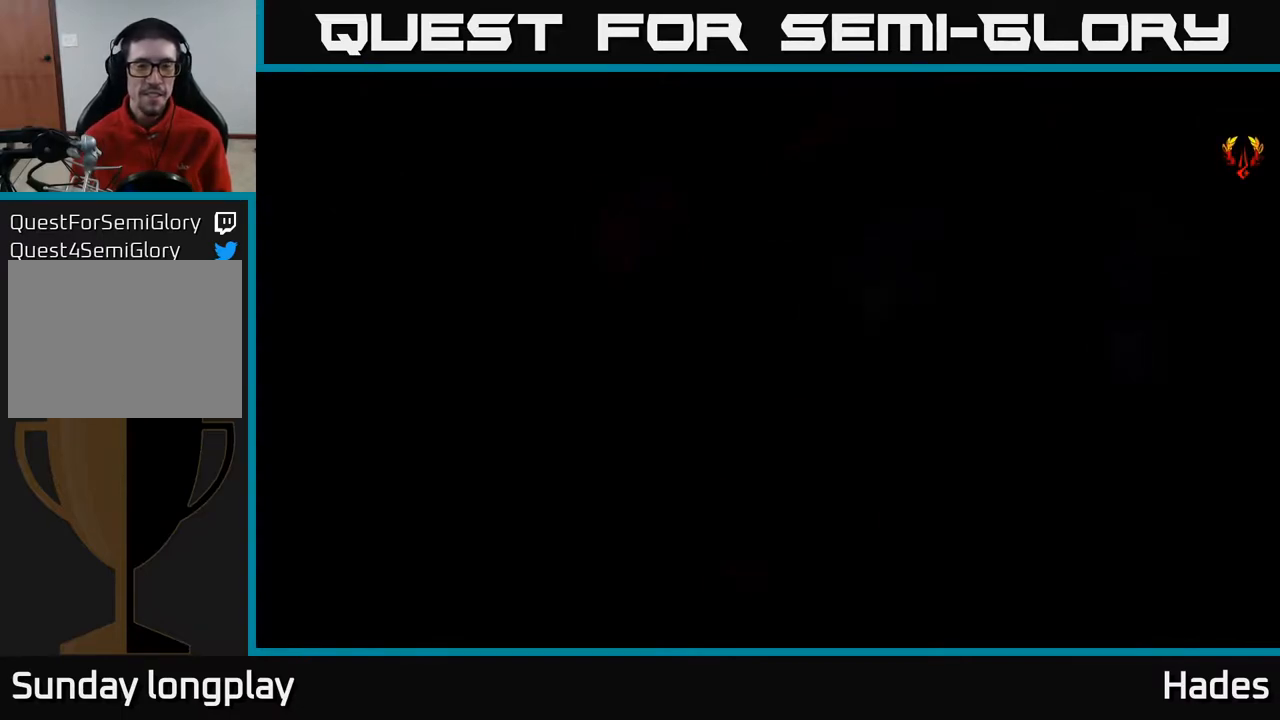
{"buttons": [], "left_stick": "up-right", "events": [[483, "left_stick", "up-right"]]}
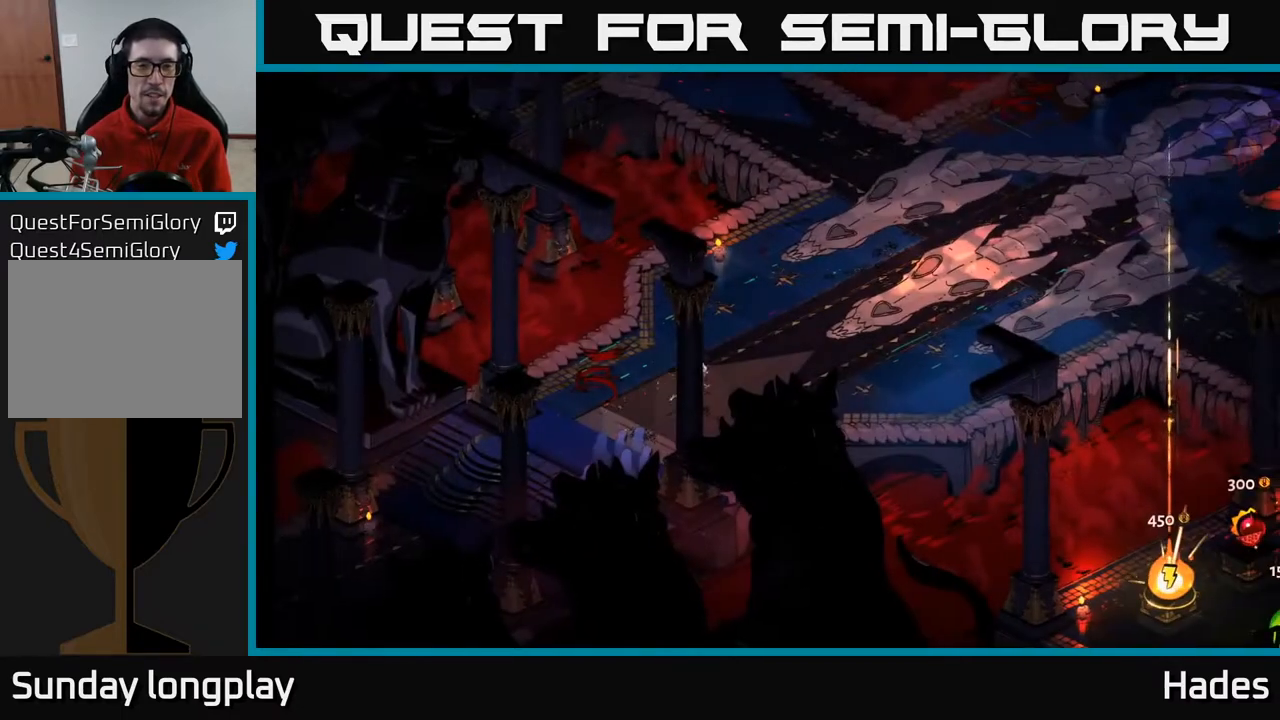
{"buttons": ["A"], "left_stick": "up-right", "events": [[333, "A", "down"]]}
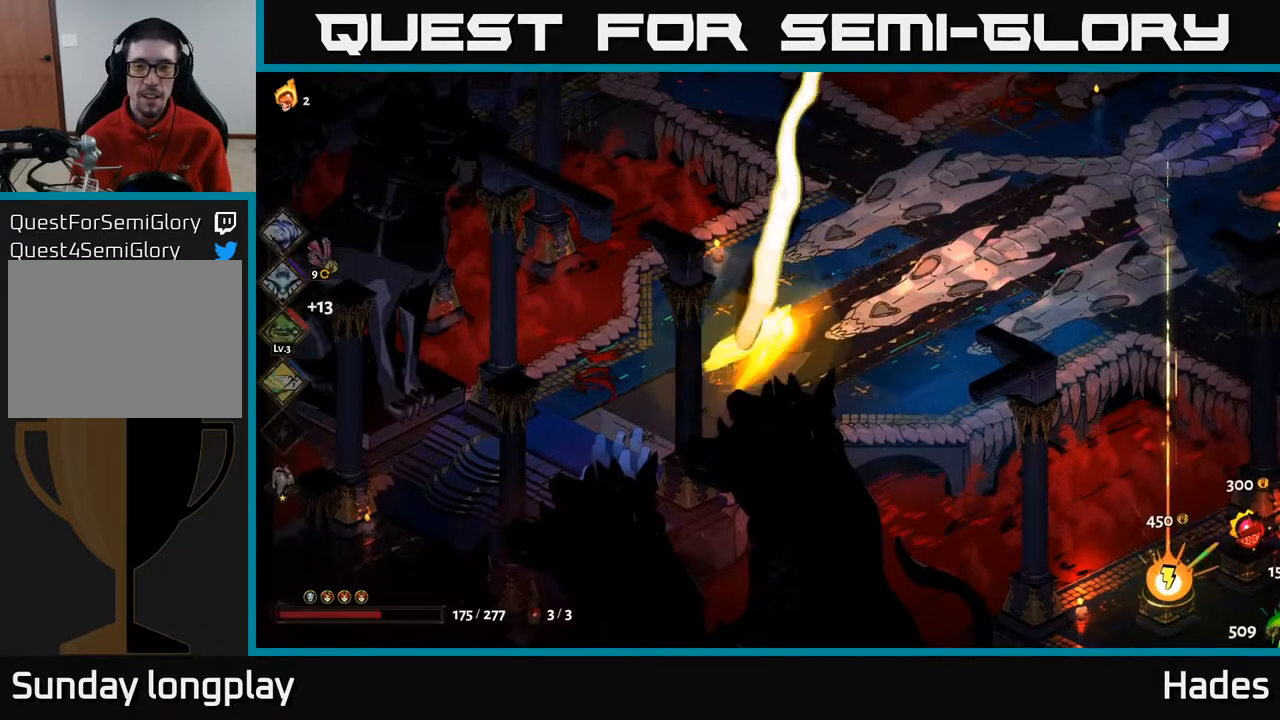
{"buttons": [], "left_stick": "up-right", "events": [[17, "A", "up"]]}
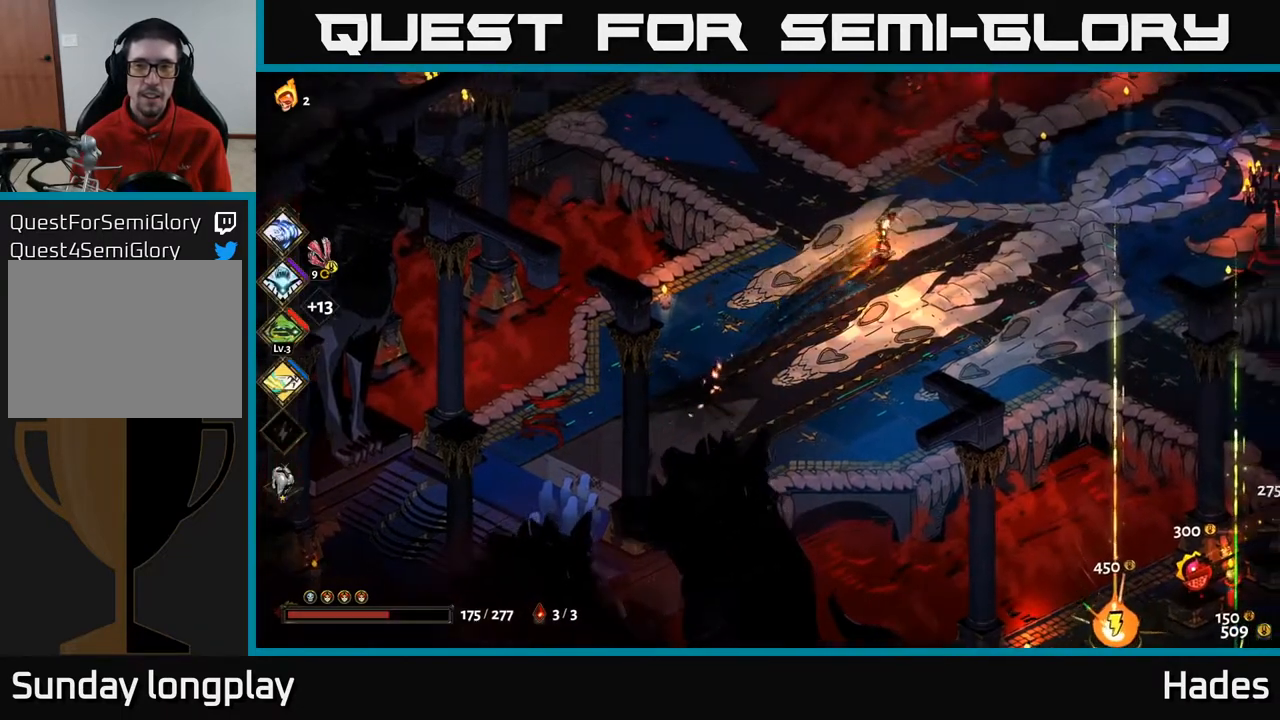
{"buttons": ["A"], "left_stick": "down-right", "events": [[50, "left_stick", "right"], [233, "left_stick", "down-right"], [400, "A", "down"]]}
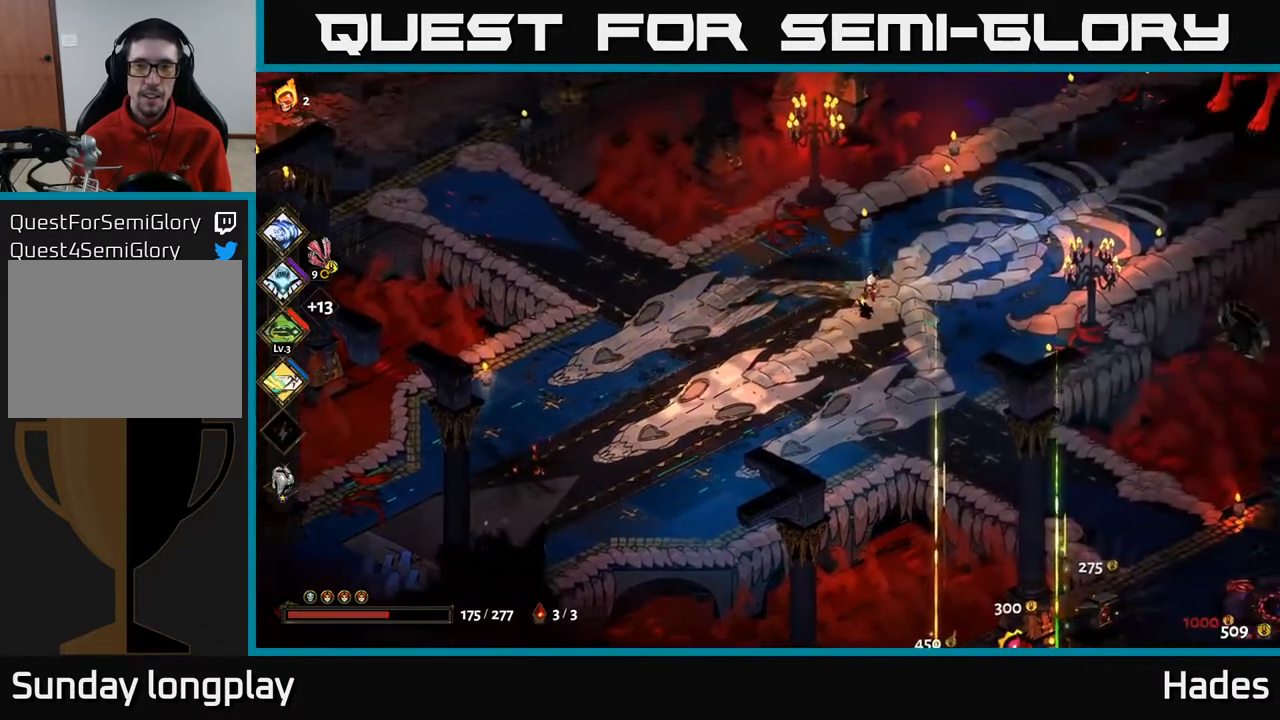
{"buttons": [], "left_stick": "down-right", "events": [[67, "A", "up"]]}
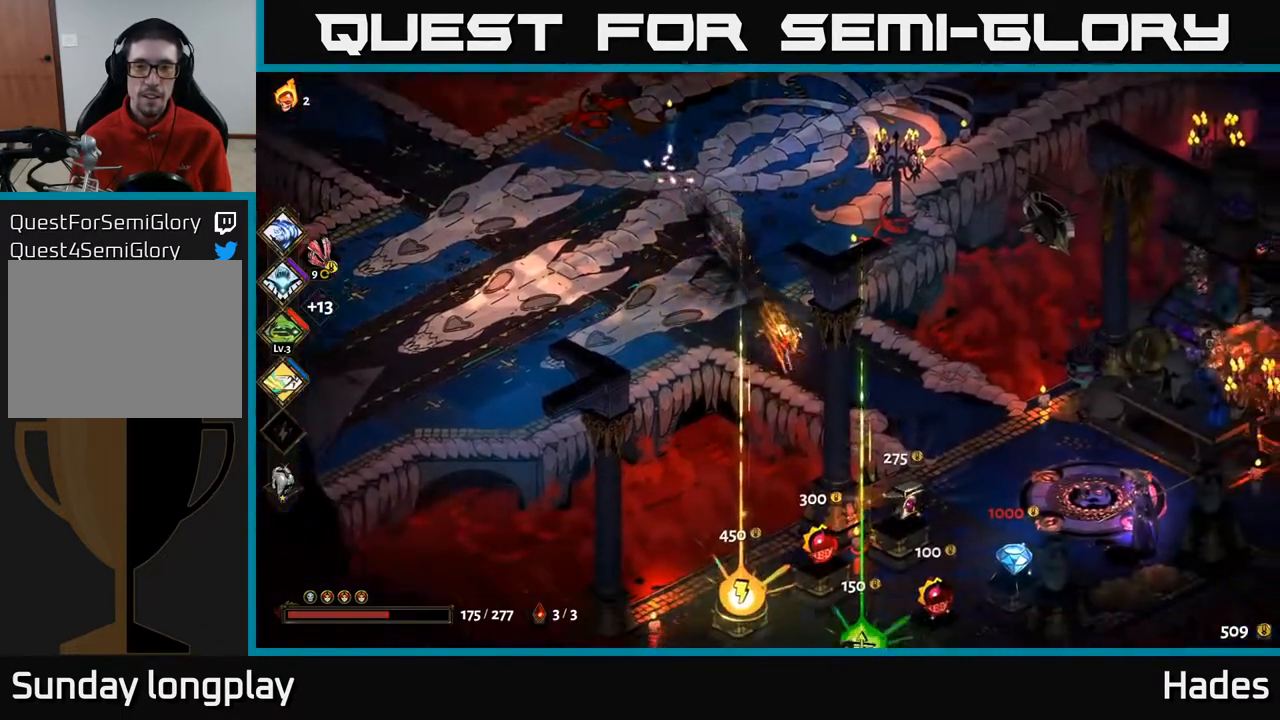
{"buttons": [], "left_stick": "right", "events": [[467, "left_stick", "right"]]}
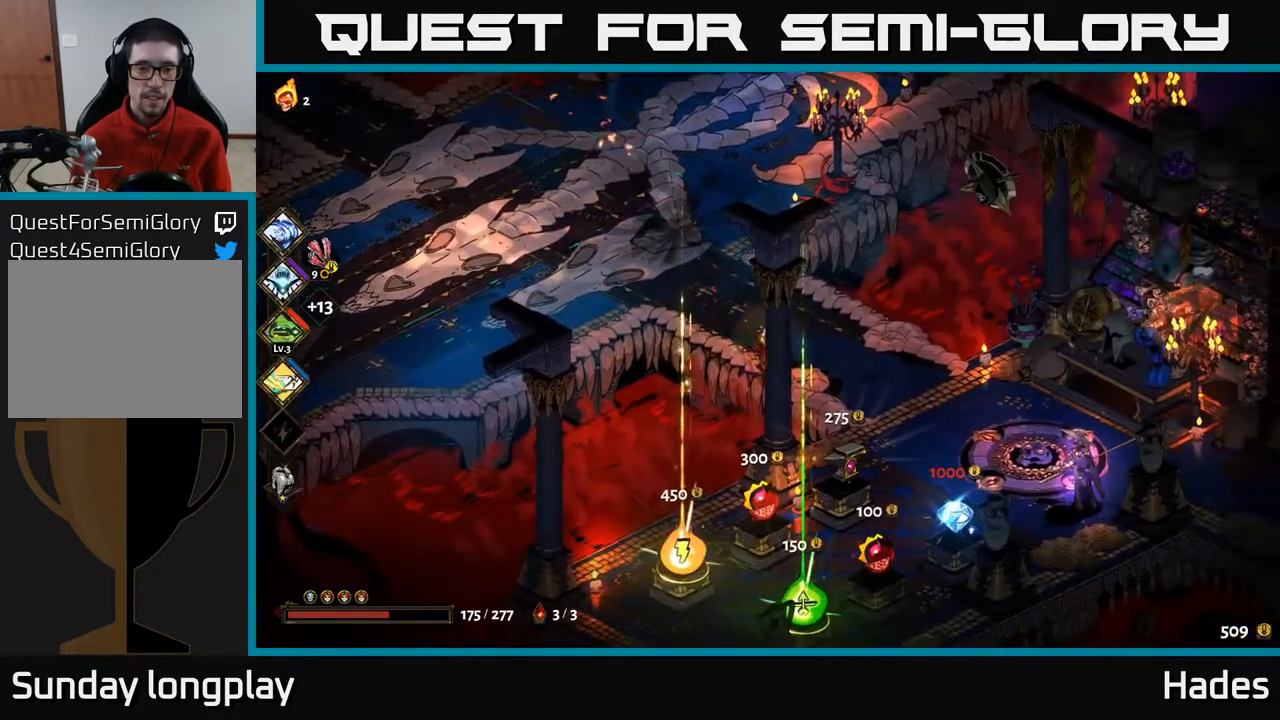
{"buttons": [], "left_stick": "down-right", "events": [[250, "left_stick", "down-right"]]}
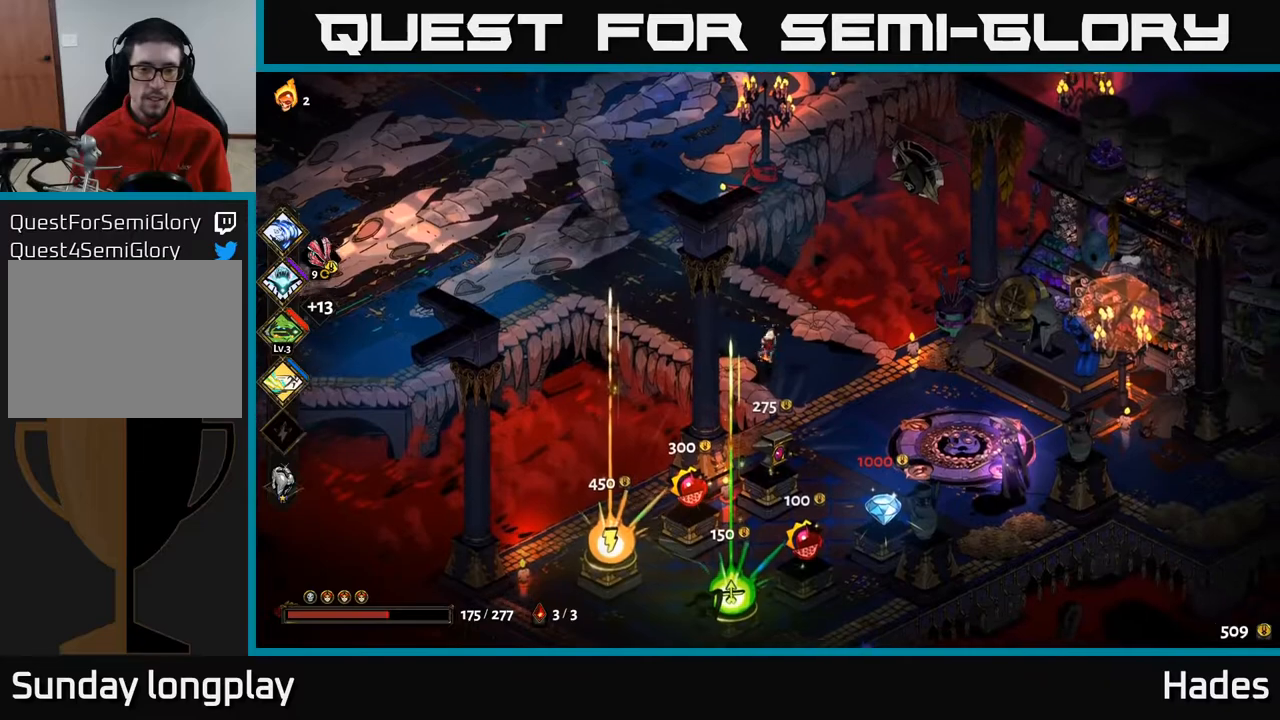
{"buttons": [], "left_stick": "down", "events": [[467, "left_stick", "down"]]}
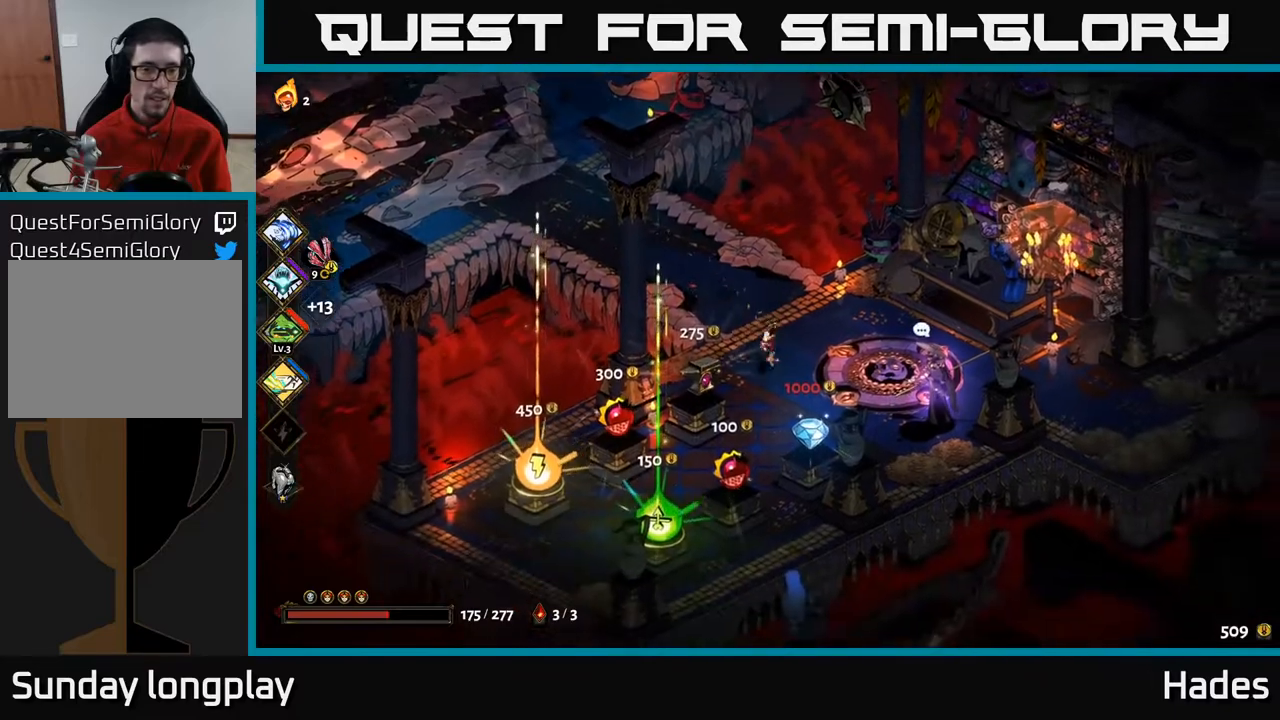
{"buttons": [], "left_stick": "down-left", "events": [[233, "left_stick", "down-left"]]}
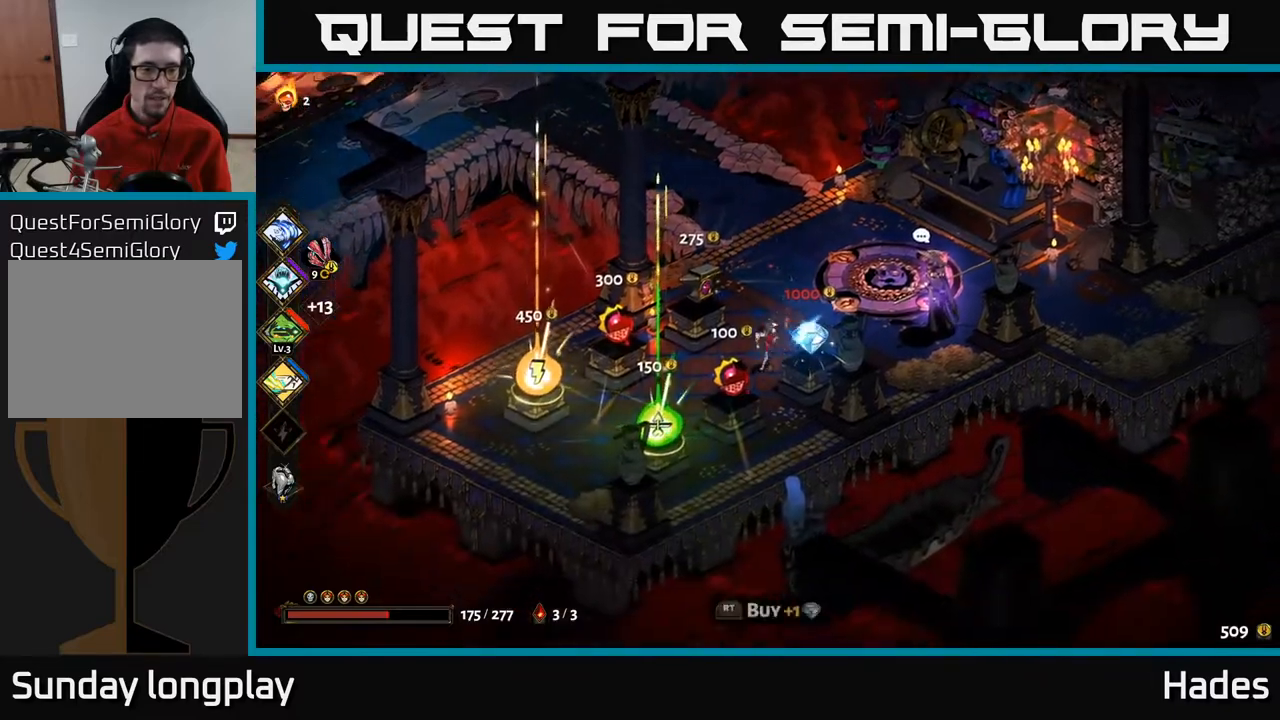
{"buttons": [], "left_stick": "center", "events": [[83, "left_stick", "left"], [367, "left_stick", "center"]]}
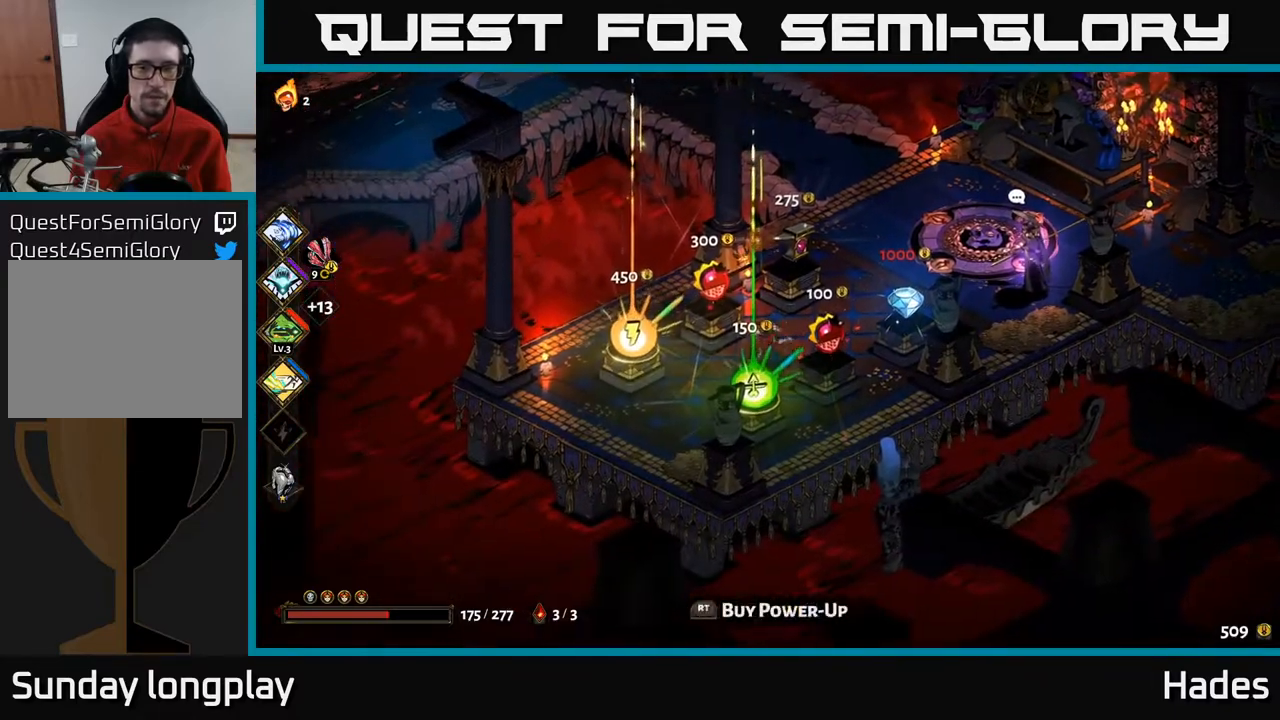
{"buttons": [], "left_stick": "center", "events": []}
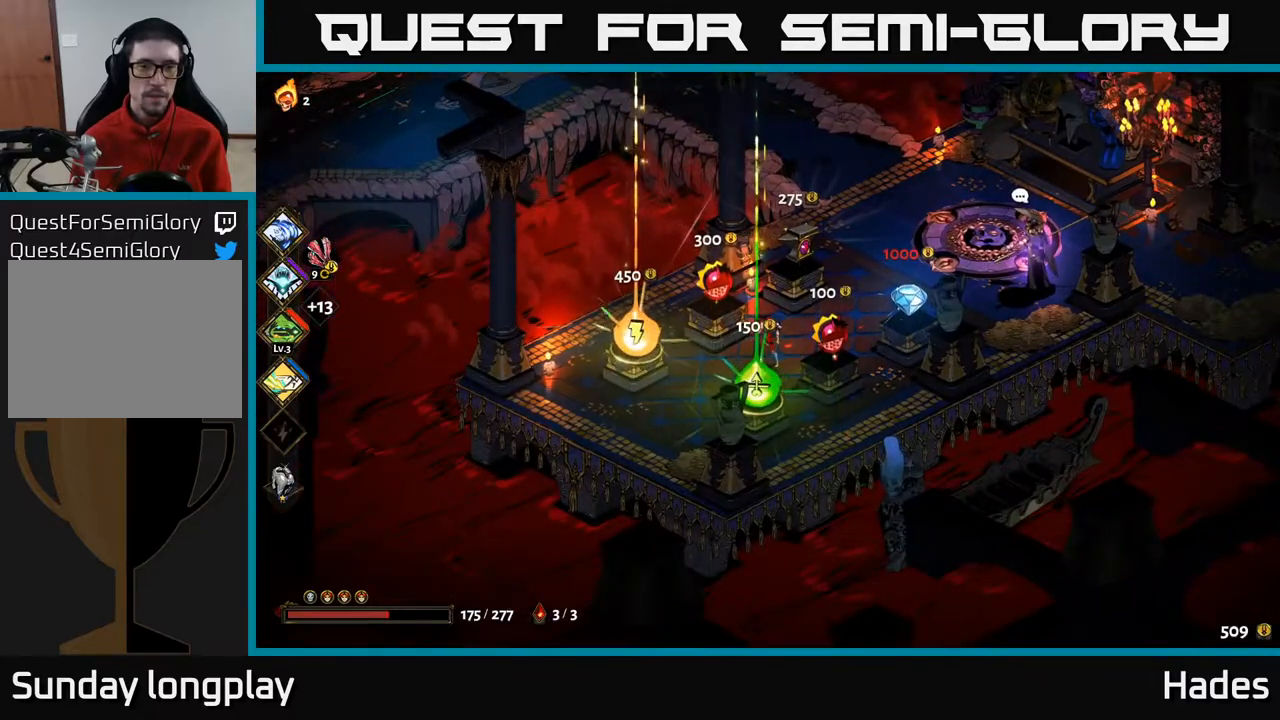
{"buttons": [], "left_stick": "center", "events": [[33, "left_stick", "left"], [267, "left_stick", "center"]]}
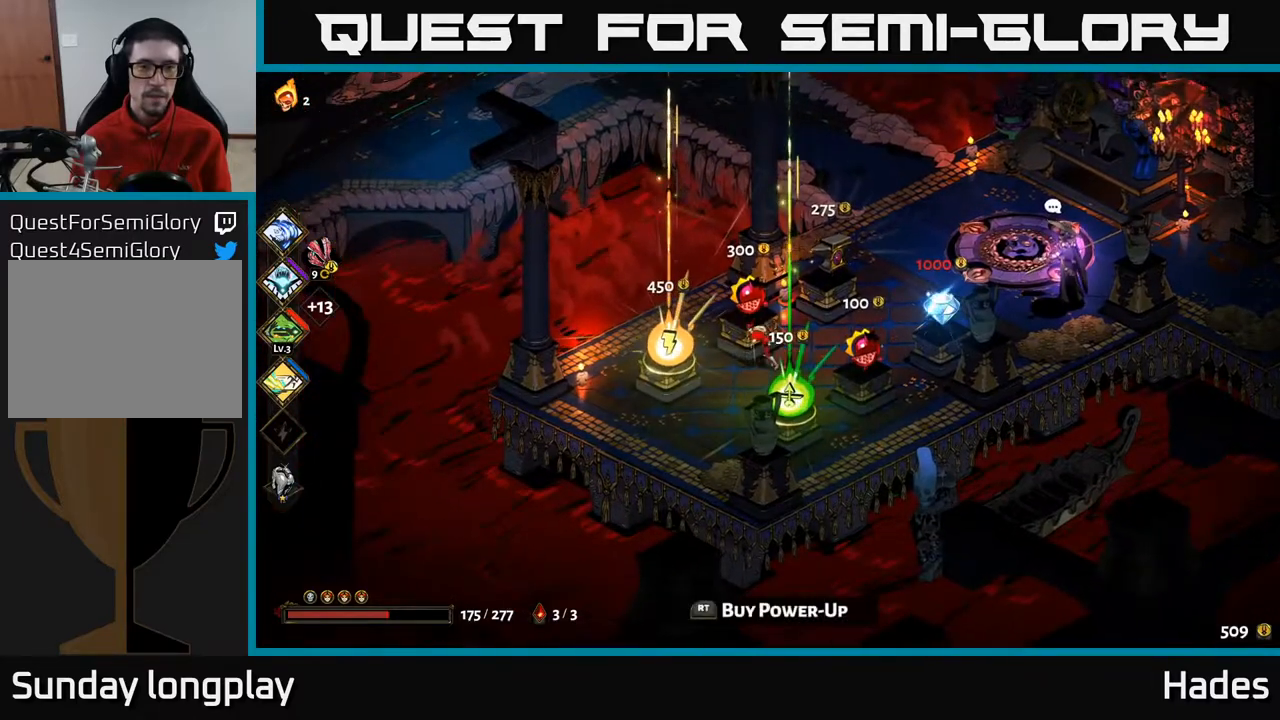
{"buttons": [], "left_stick": "down-left", "events": [[483, "left_stick", "down-left"]]}
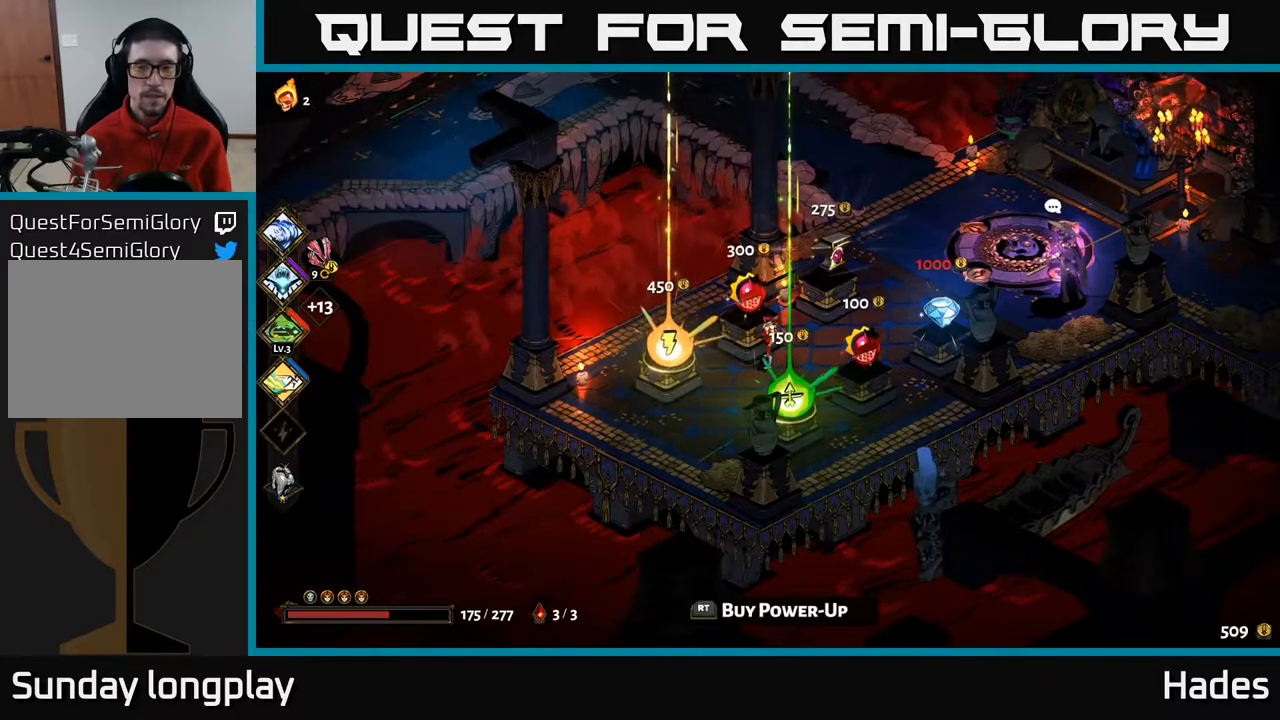
{"buttons": [], "left_stick": "left", "events": [[233, "left_stick", "left"]]}
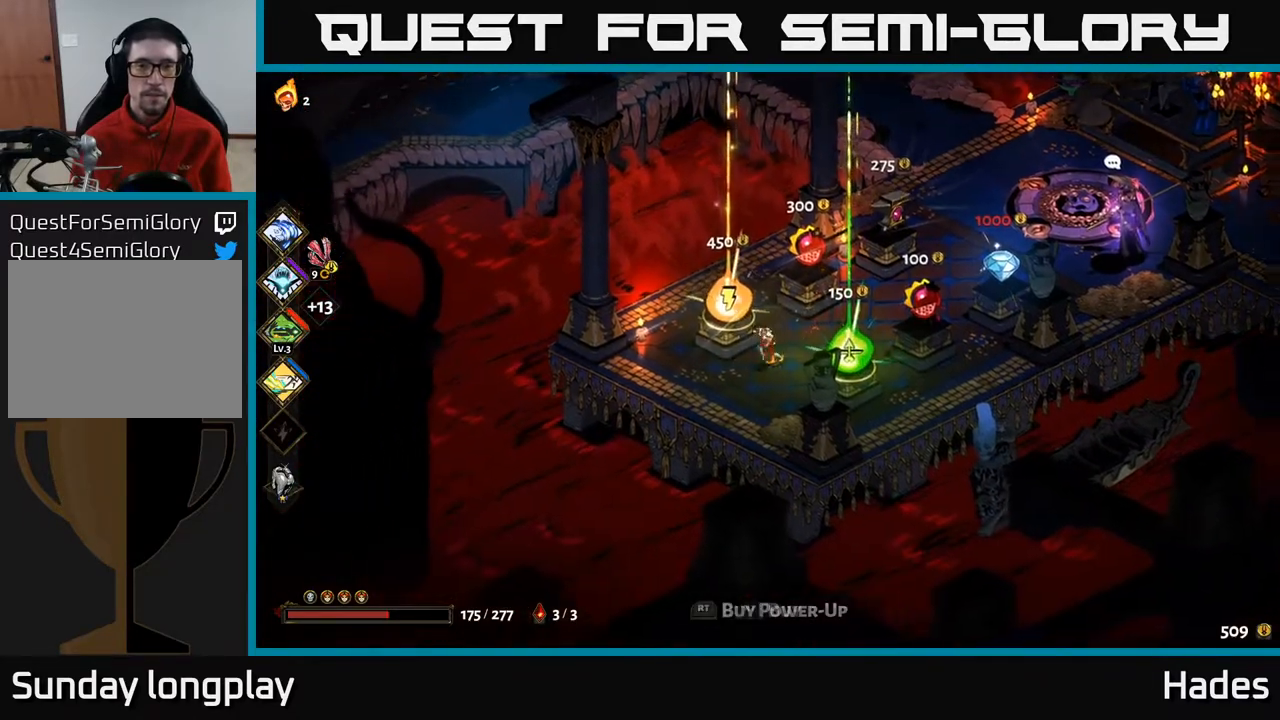
{"buttons": [], "left_stick": "center", "events": [[33, "R2", "down"], [50, "left_stick", "center"], [133, "R2", "up"]]}